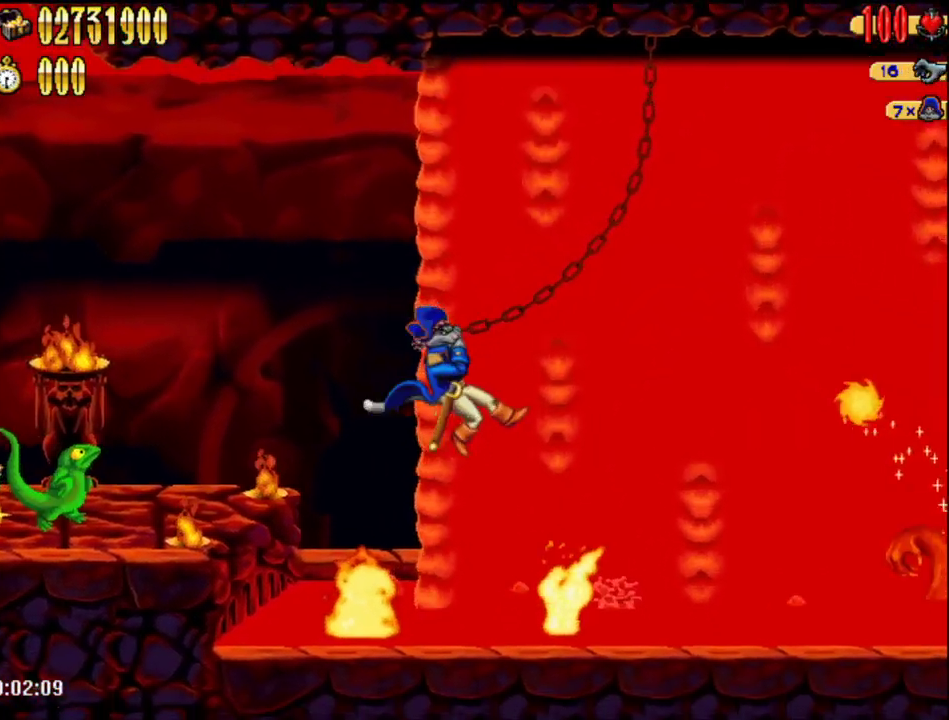
Gameplay with a controller (Nintendo layout); each line is a JSON object with the inputs held at the frame after it. "events" lists button and stick changes between this image and that frame as [ms after this image, input, new state], when the widget could be followed in between. Not read: L3 R3.
{"buttons": ["DPAD_RIGHT"], "events": []}
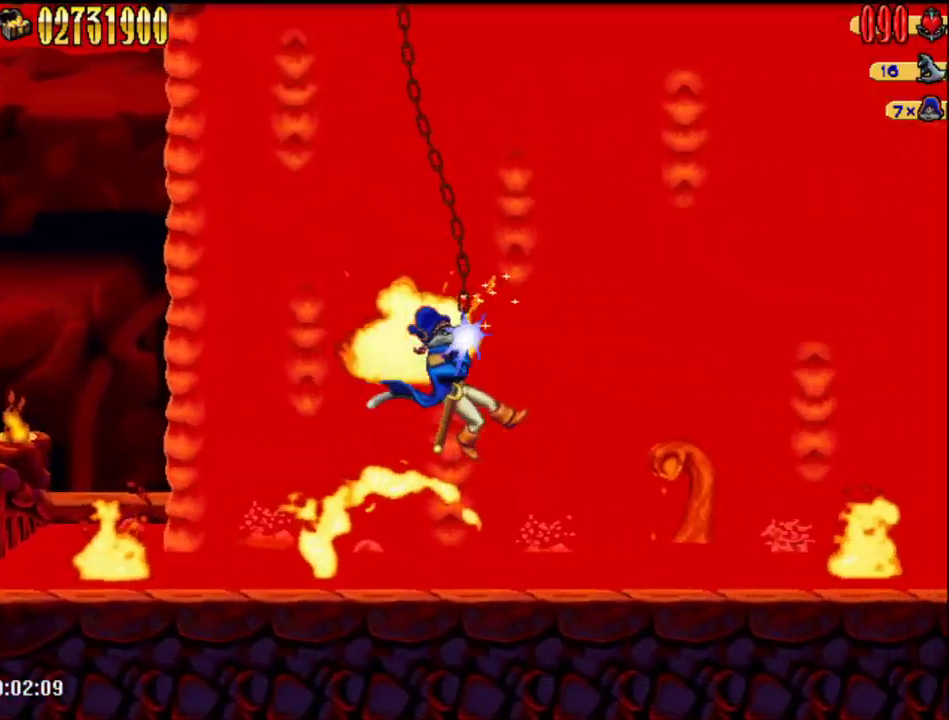
{"buttons": ["A", "DPAD_RIGHT"], "events": [[333, "A", "down"]]}
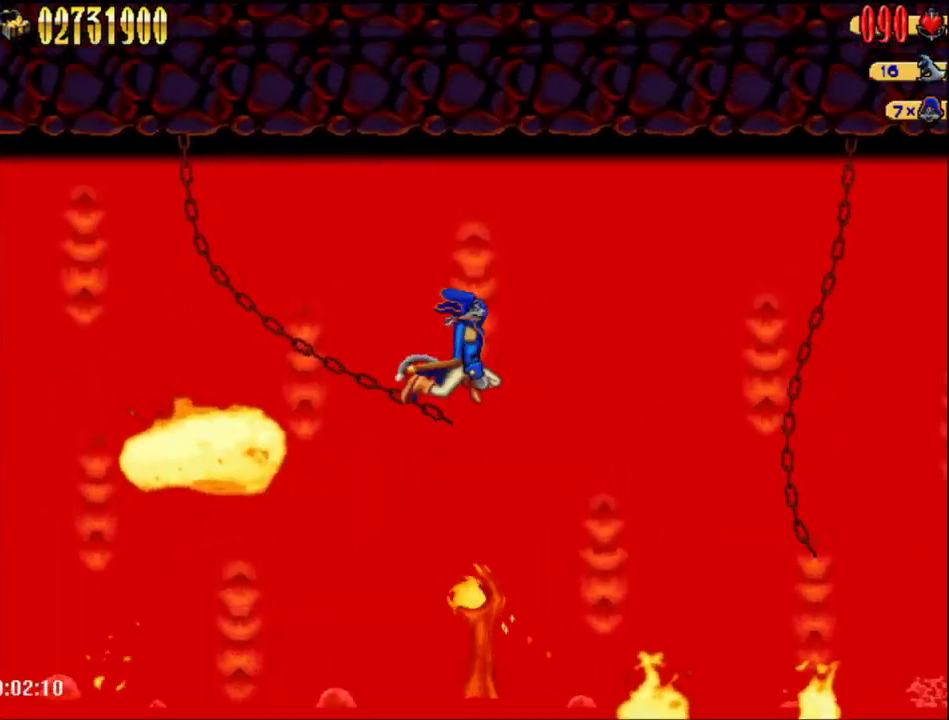
{"buttons": [], "events": [[83, "A", "up"], [433, "DPAD_RIGHT", "up"]]}
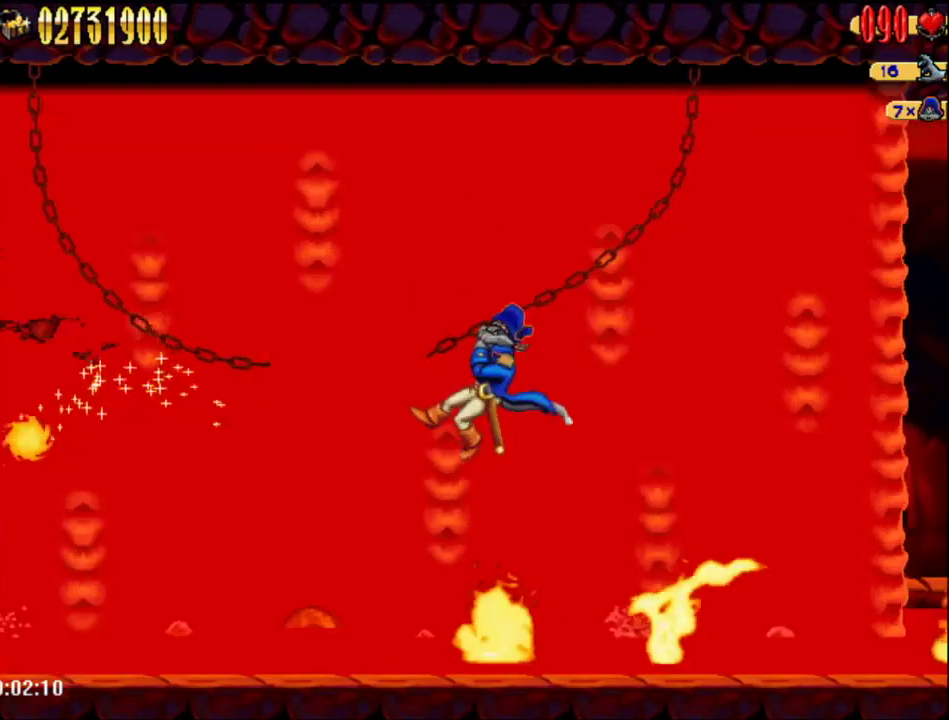
{"buttons": ["DPAD_RIGHT"], "events": [[17, "DPAD_RIGHT", "down"]]}
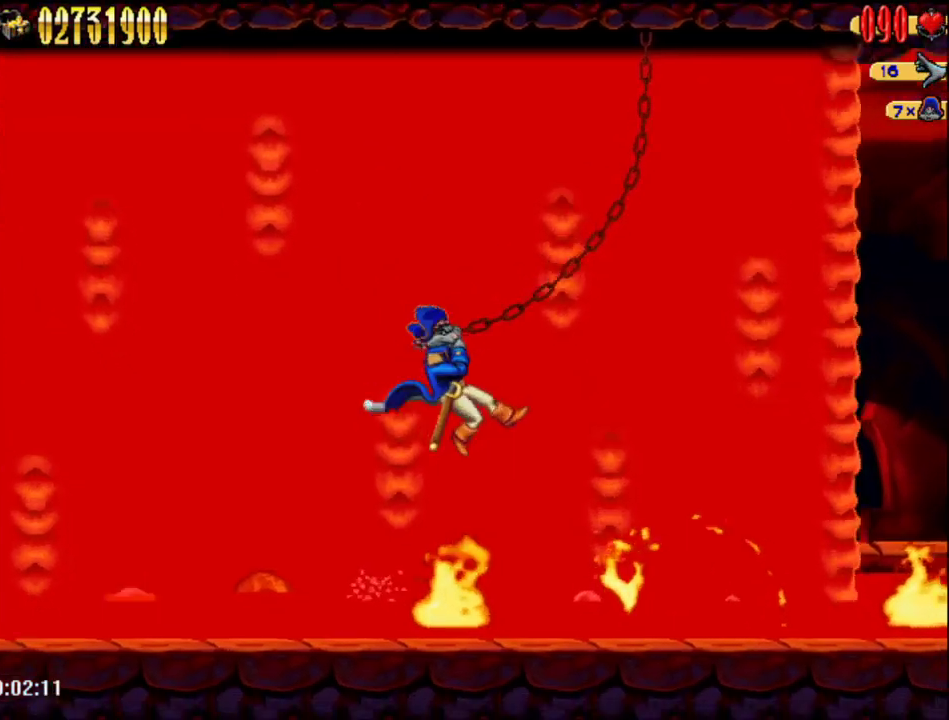
{"buttons": ["DPAD_RIGHT"], "events": []}
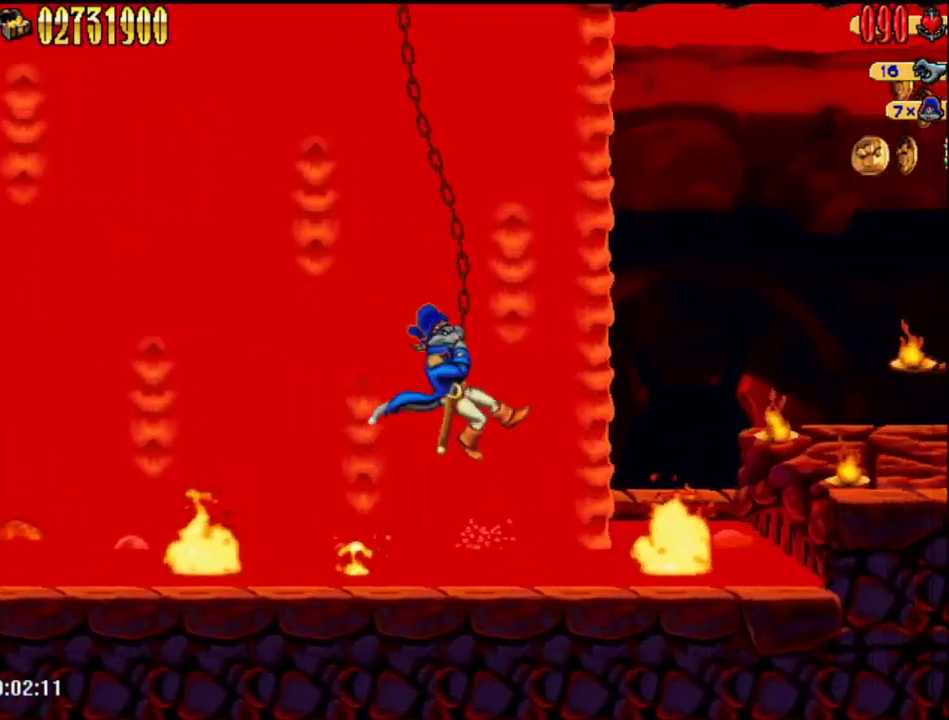
{"buttons": ["DPAD_RIGHT"], "events": [[267, "A", "down"], [450, "A", "up"]]}
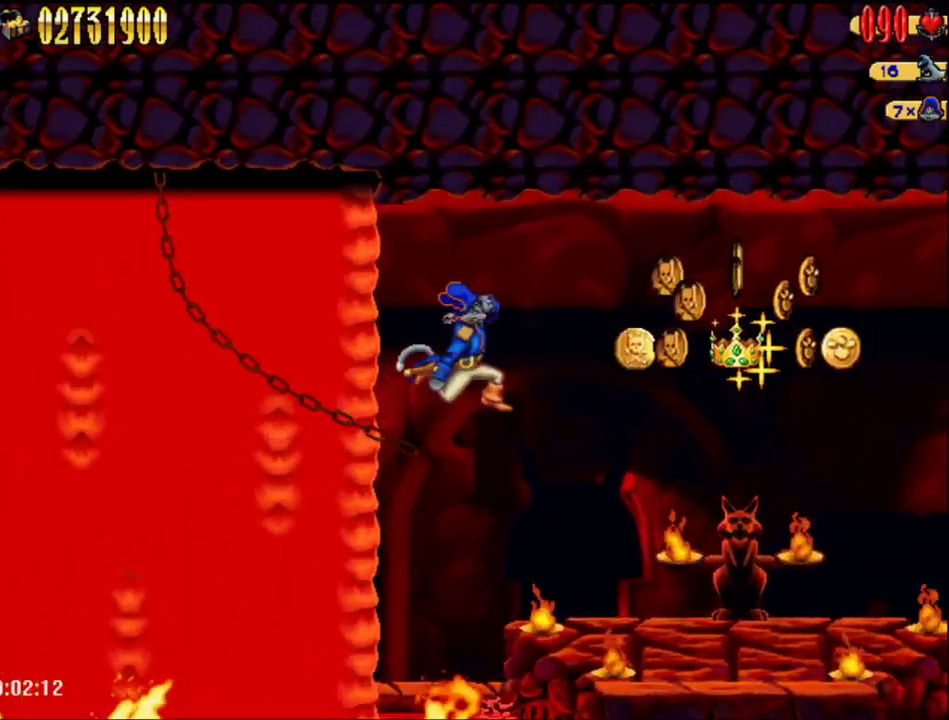
{"buttons": ["DPAD_RIGHT"], "events": [[300, "B", "down"], [450, "B", "up"]]}
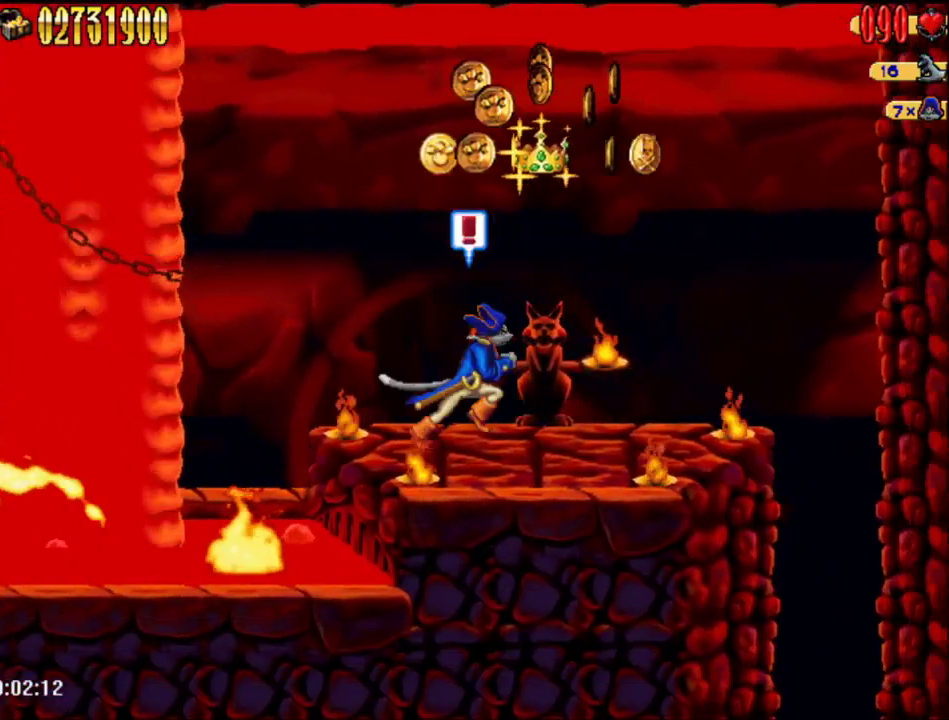
{"buttons": ["DPAD_RIGHT"], "events": []}
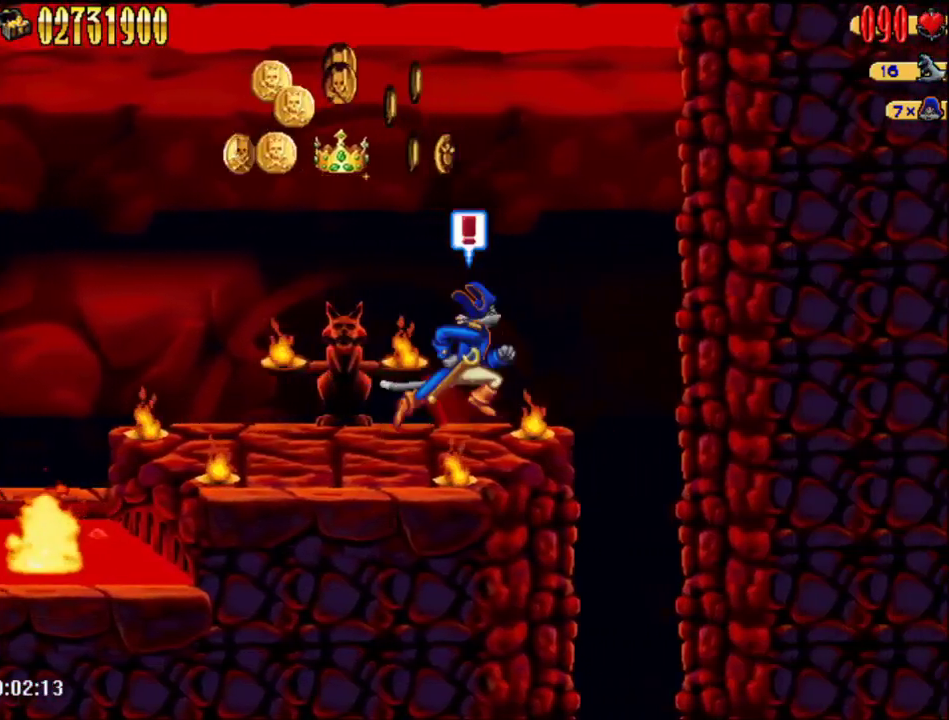
{"buttons": ["DPAD_RIGHT"], "events": []}
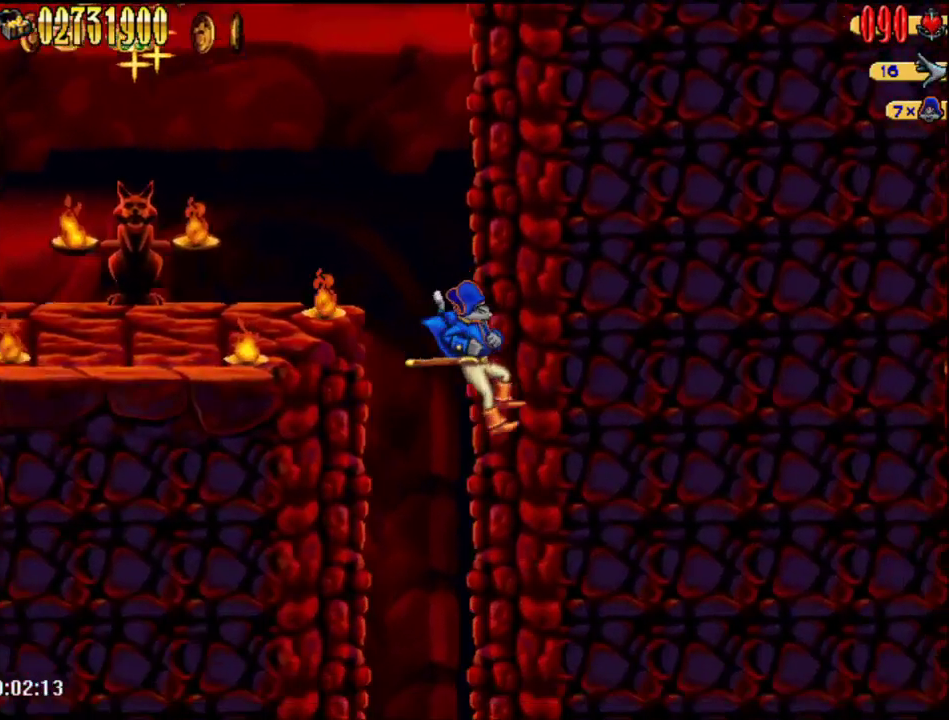
{"buttons": ["DPAD_RIGHT"], "events": []}
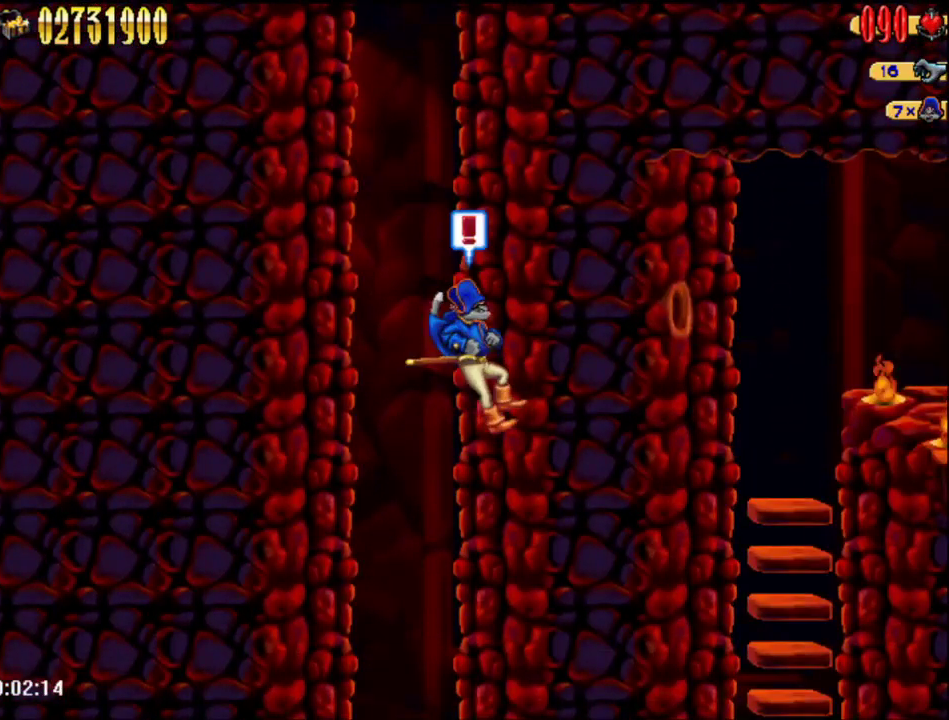
{"buttons": ["DPAD_RIGHT"], "events": []}
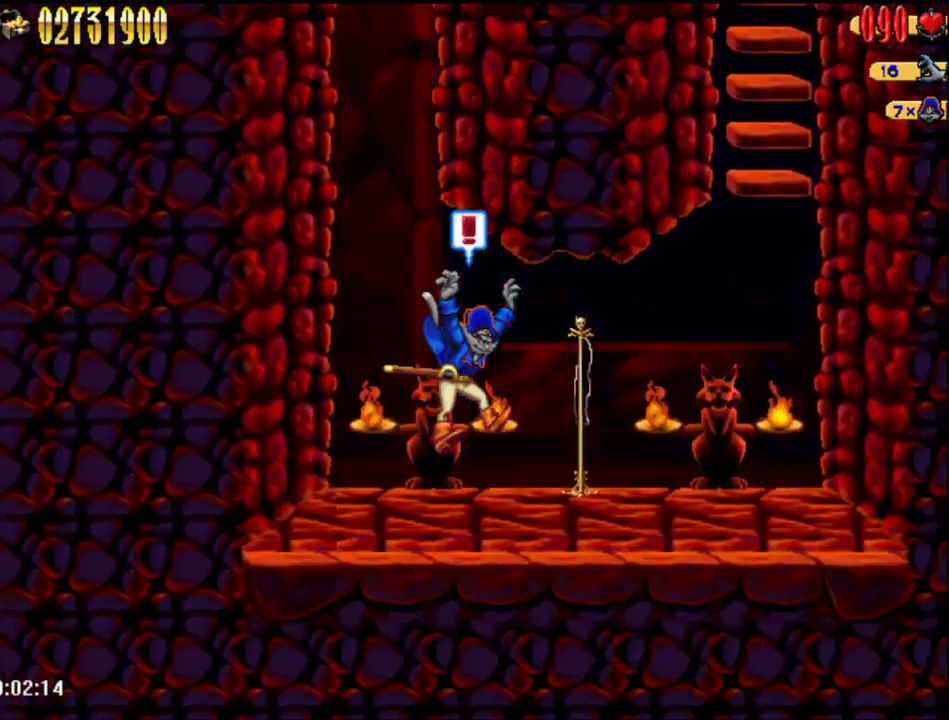
{"buttons": ["DPAD_RIGHT"], "events": []}
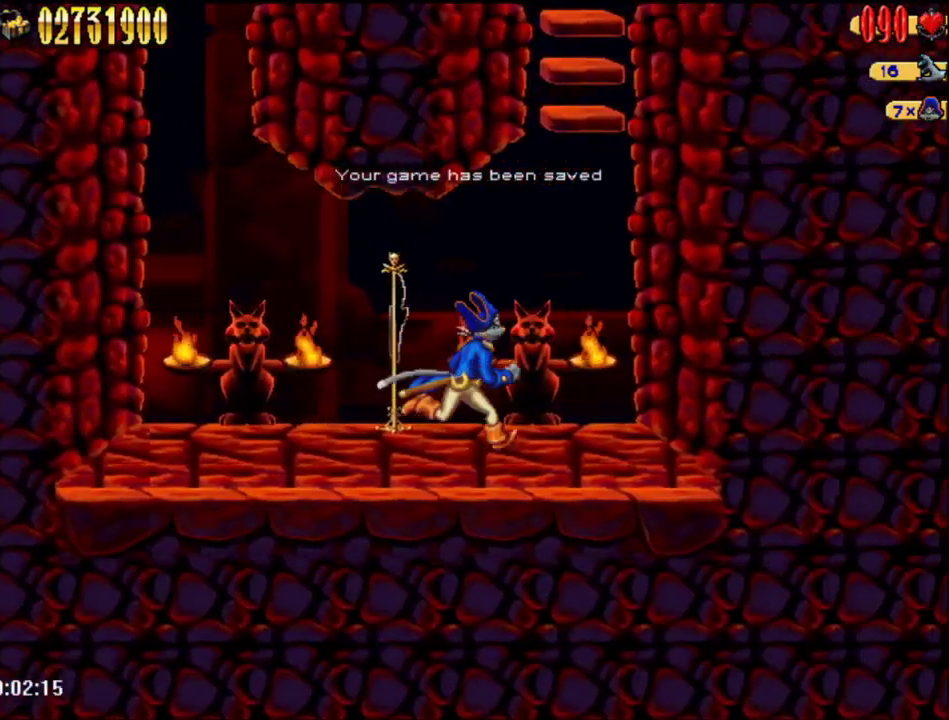
{"buttons": ["DPAD_UP"], "events": [[67, "A", "down"], [267, "DPAD_RIGHT", "up"], [433, "A", "up"], [433, "DPAD_UP", "down"]]}
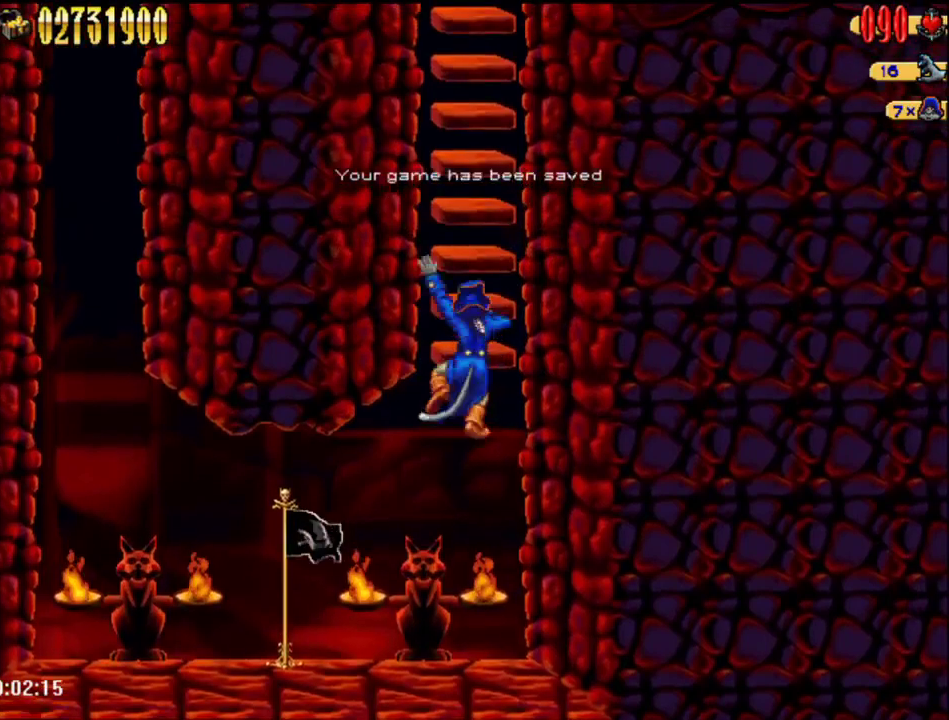
{"buttons": ["DPAD_UP"], "events": [[17, "A", "down"], [17, "DPAD_UP", "up"], [367, "A", "up"], [367, "DPAD_UP", "down"]]}
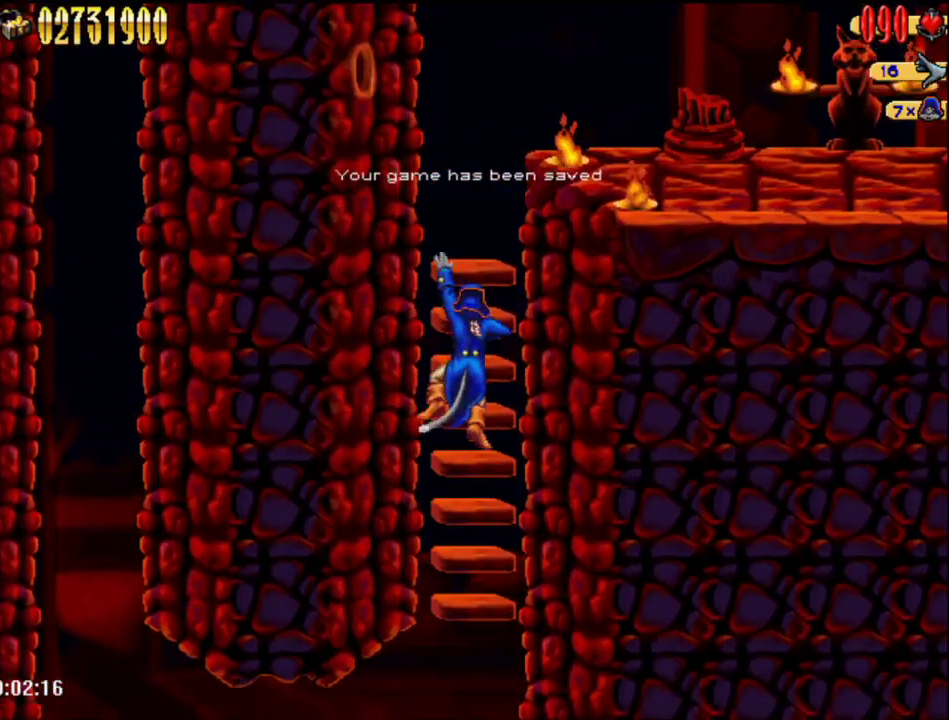
{"buttons": [], "events": [[333, "DPAD_UP", "up"]]}
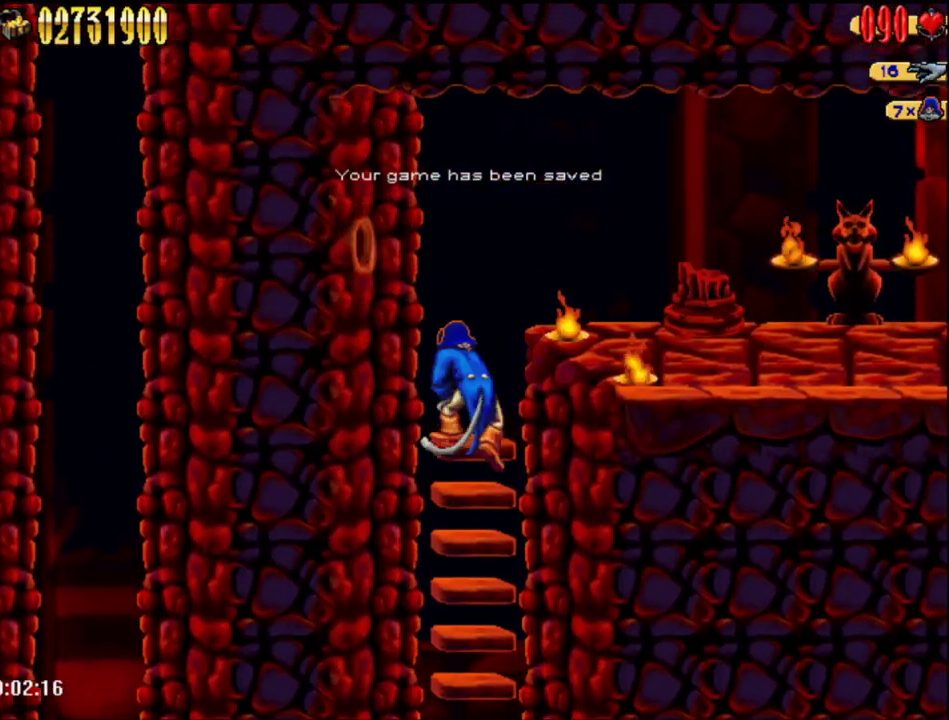
{"buttons": ["DPAD_RIGHT"], "events": [[117, "DPAD_RIGHT", "down"]]}
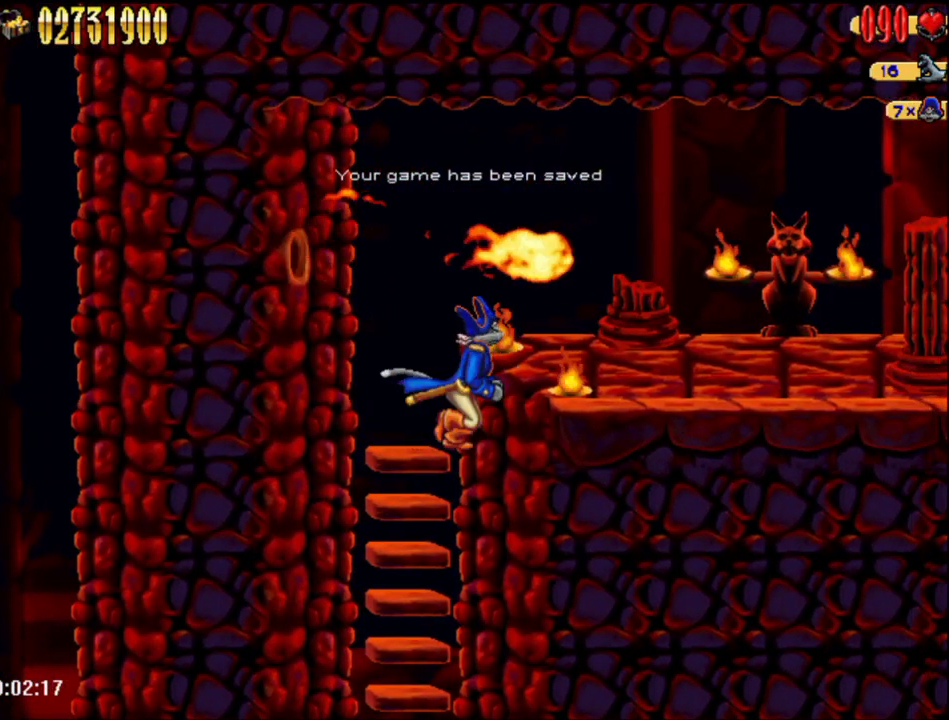
{"buttons": ["DPAD_RIGHT"], "events": [[150, "A", "down"], [300, "A", "up"]]}
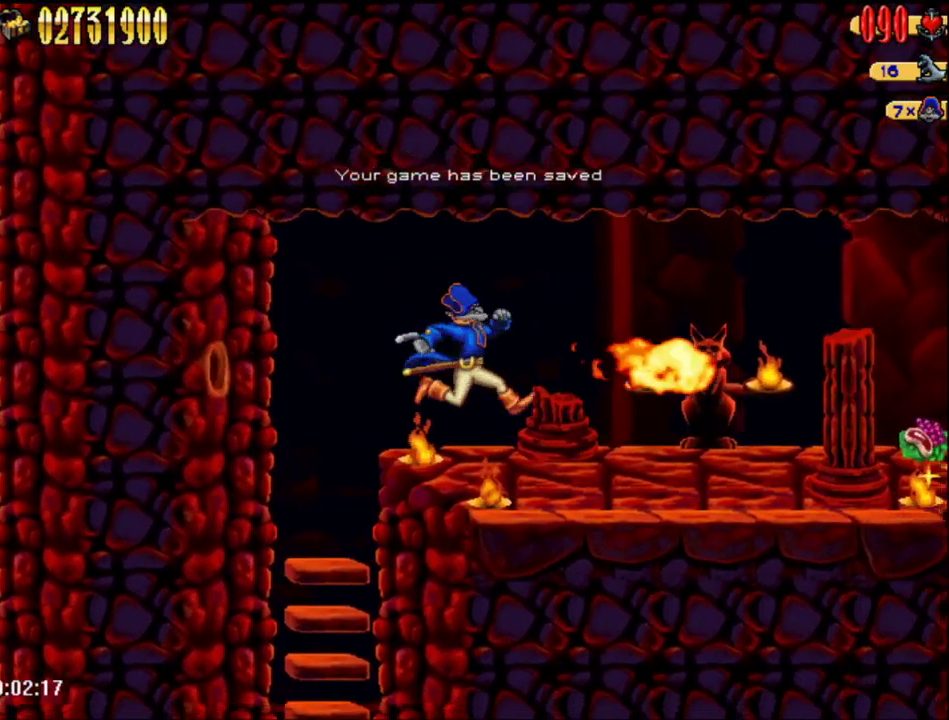
{"buttons": ["DPAD_RIGHT"], "events": []}
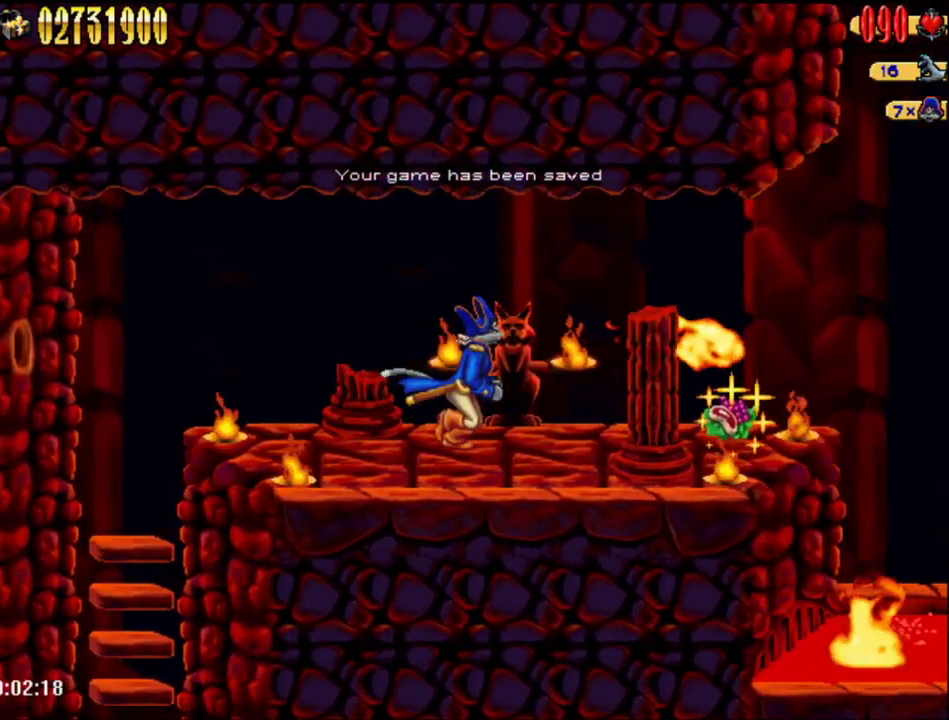
{"buttons": ["DPAD_RIGHT"], "events": []}
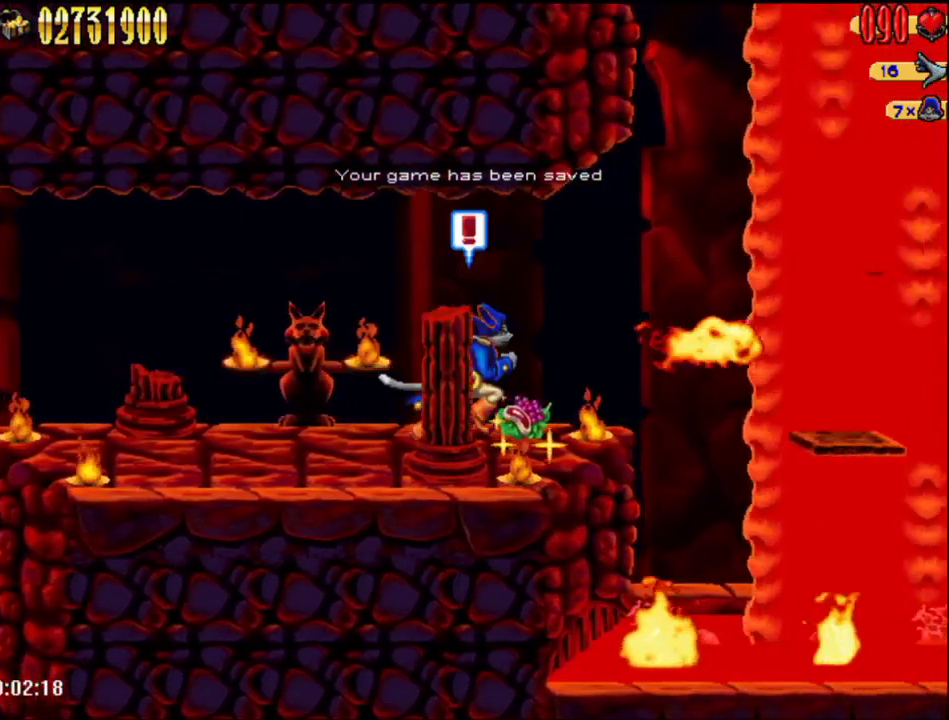
{"buttons": [], "events": [[267, "DPAD_RIGHT", "up"]]}
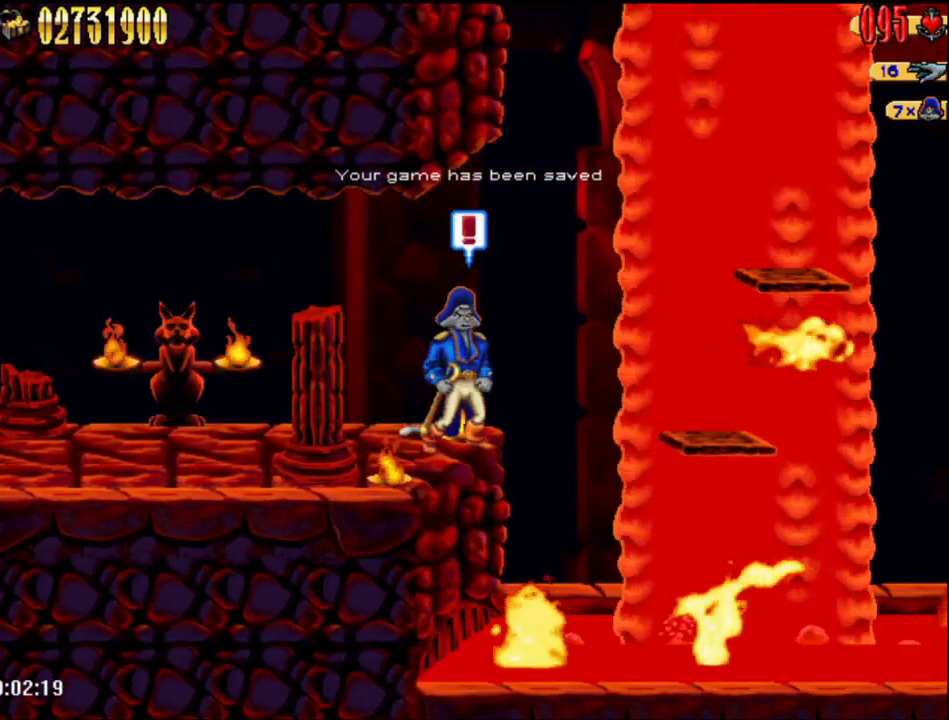
{"buttons": [], "events": []}
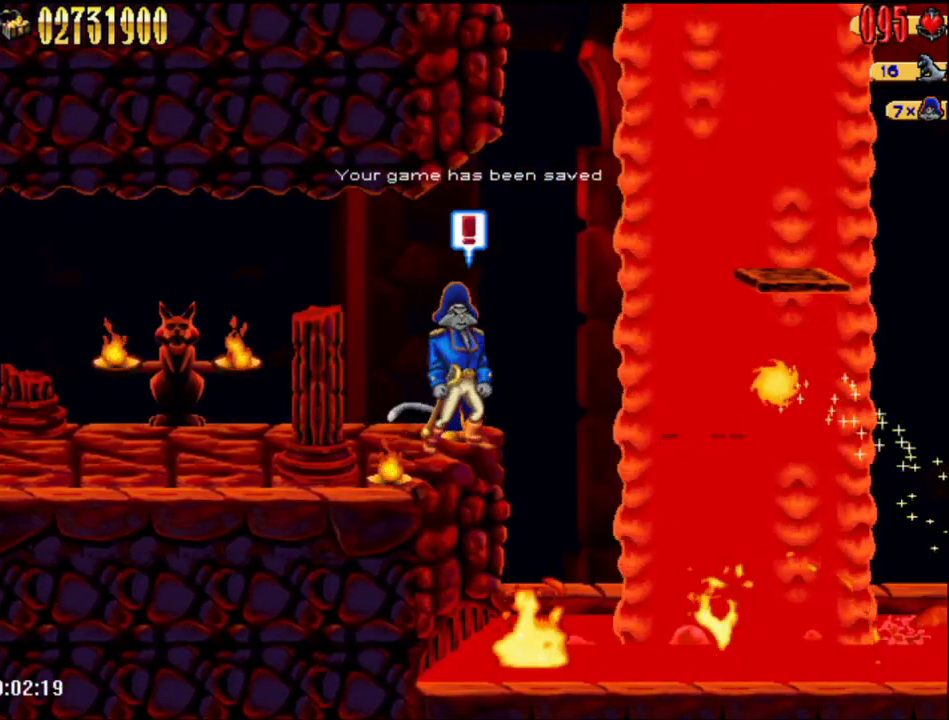
{"buttons": [], "events": []}
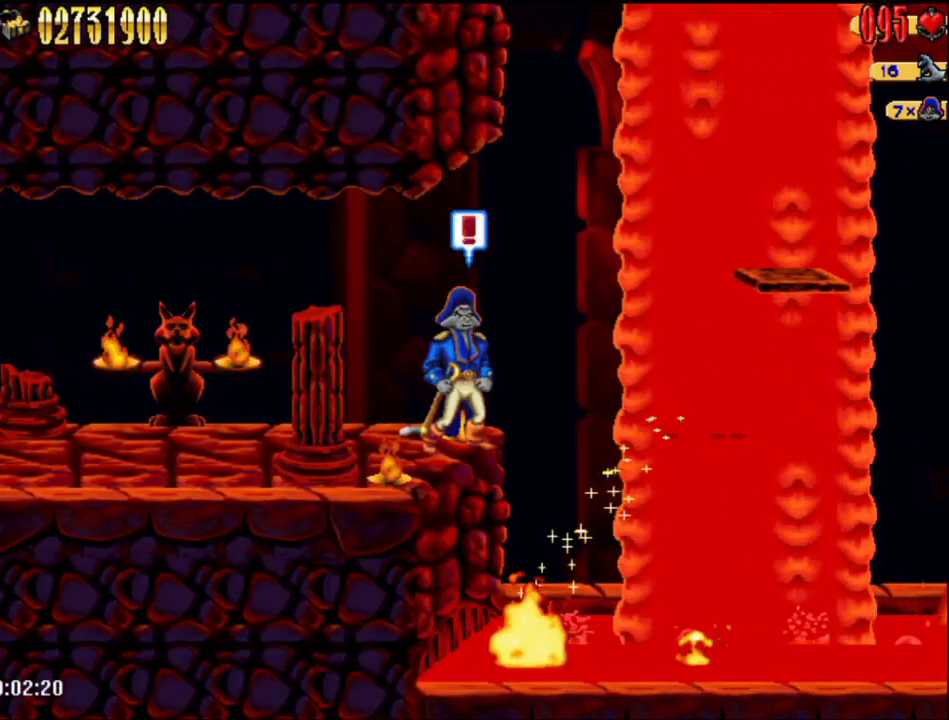
{"buttons": [], "events": []}
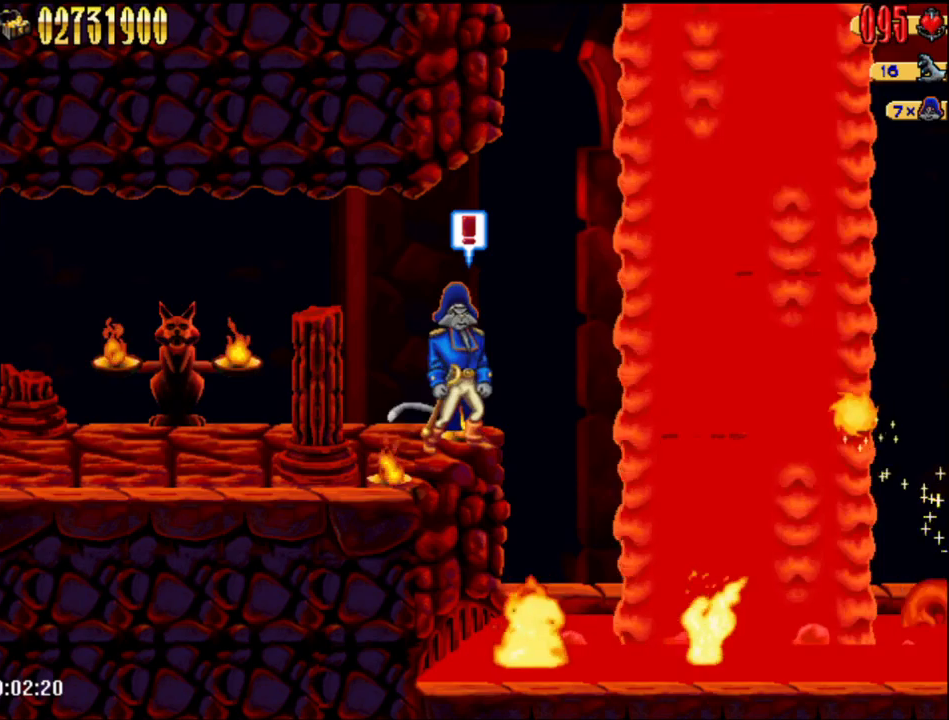
{"buttons": ["DPAD_RIGHT"], "events": [[167, "A", "down"], [167, "DPAD_RIGHT", "down"], [383, "A", "up"]]}
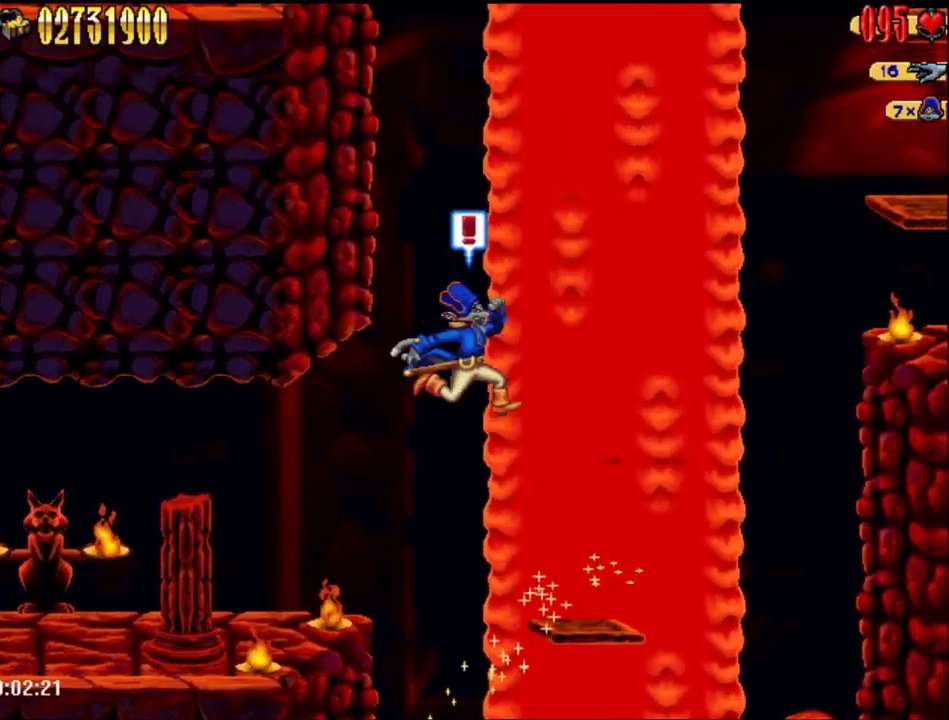
{"buttons": ["A"], "events": [[233, "DPAD_RIGHT", "up"], [450, "A", "down"]]}
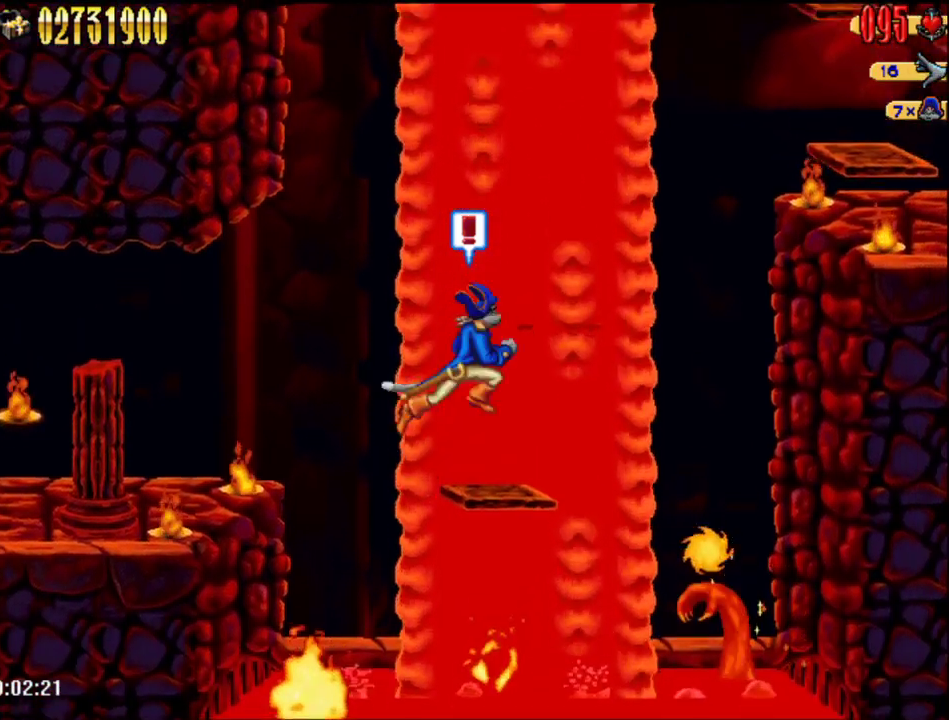
{"buttons": ["DPAD_RIGHT"], "events": [[217, "A", "up"], [250, "DPAD_RIGHT", "down"]]}
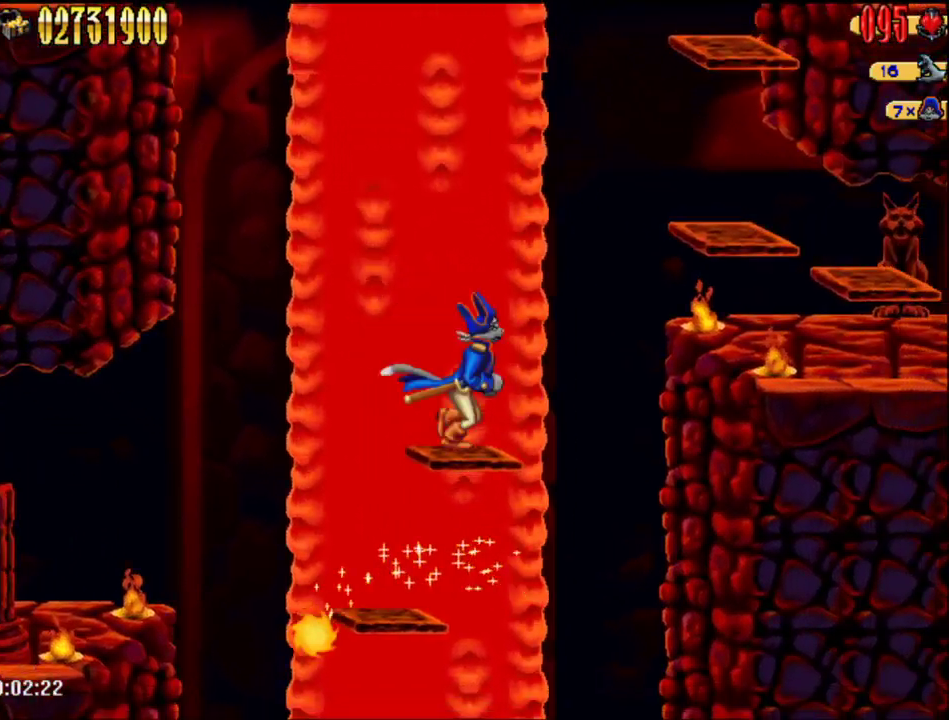
{"buttons": ["DPAD_RIGHT"], "events": [[33, "A", "down"], [350, "A", "up"]]}
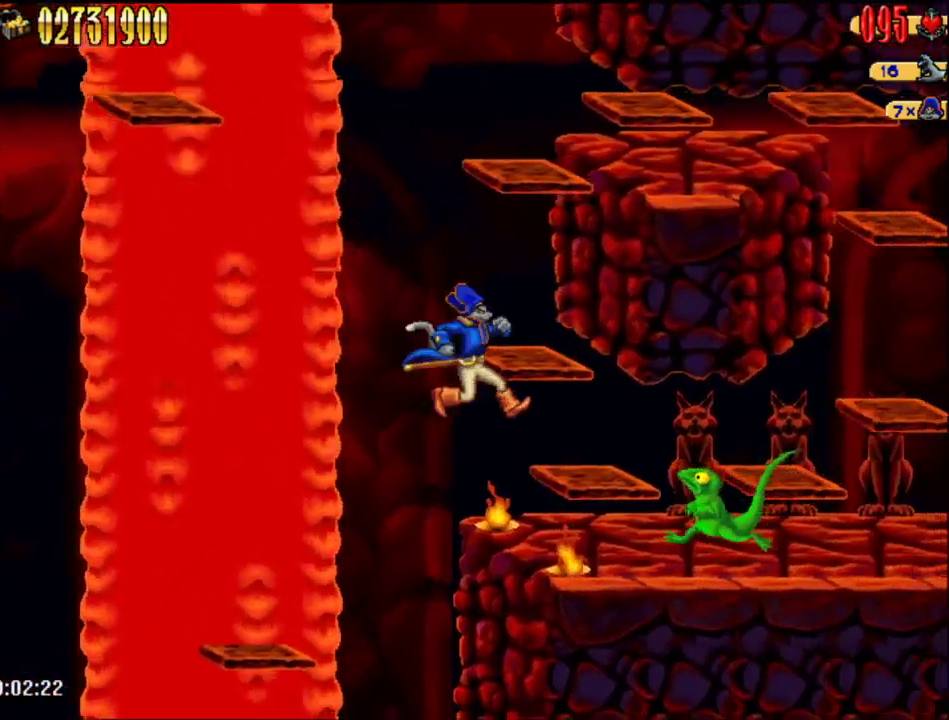
{"buttons": ["A"], "events": [[200, "A", "down"], [200, "DPAD_RIGHT", "up"]]}
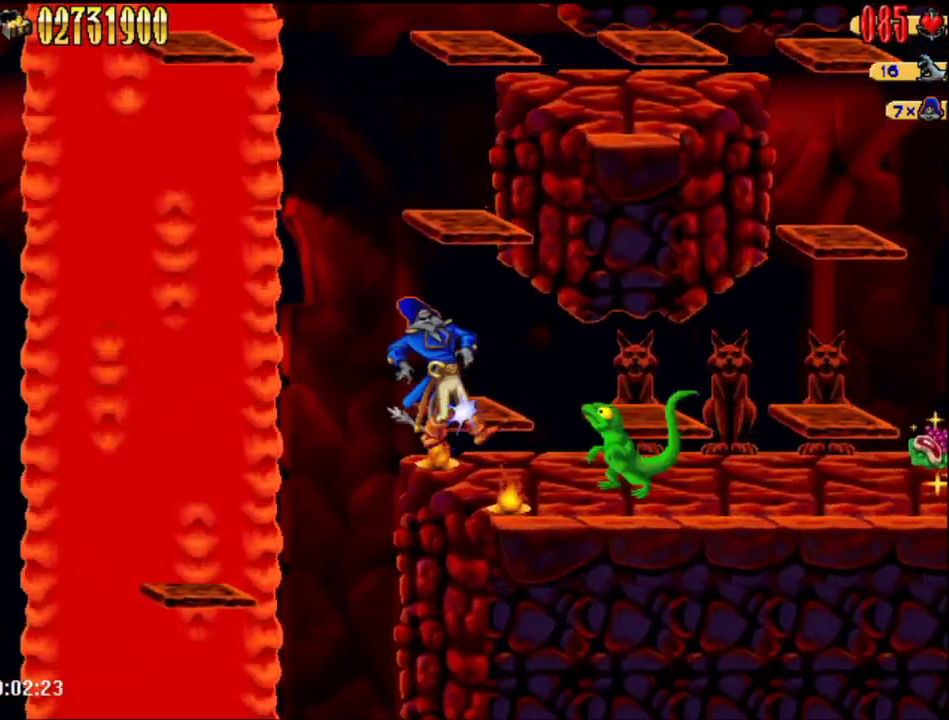
{"buttons": [], "events": [[100, "A", "up"], [283, "A", "down"], [450, "A", "up"]]}
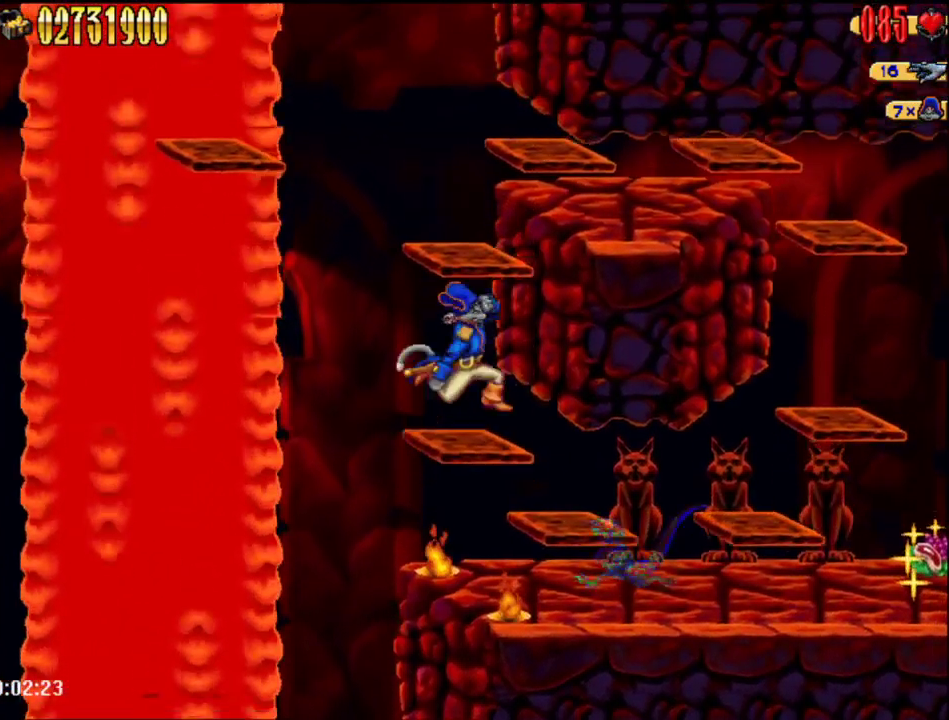
{"buttons": ["DPAD_LEFT"], "events": [[317, "A", "down"], [450, "A", "up"], [483, "DPAD_LEFT", "down"]]}
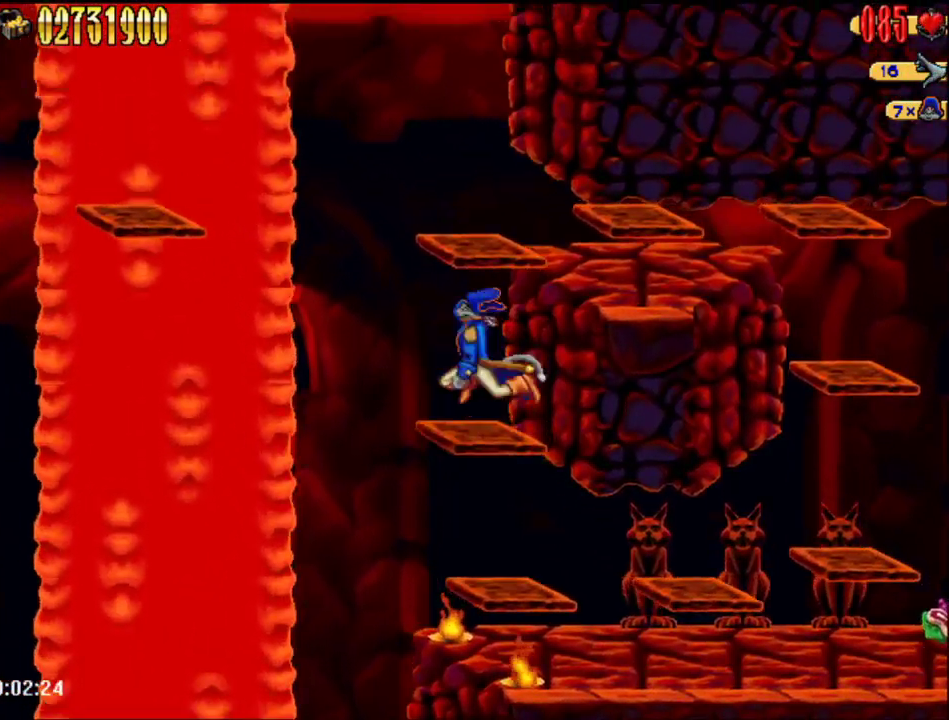
{"buttons": [], "events": [[67, "DPAD_LEFT", "up"], [300, "A", "down"], [483, "A", "up"]]}